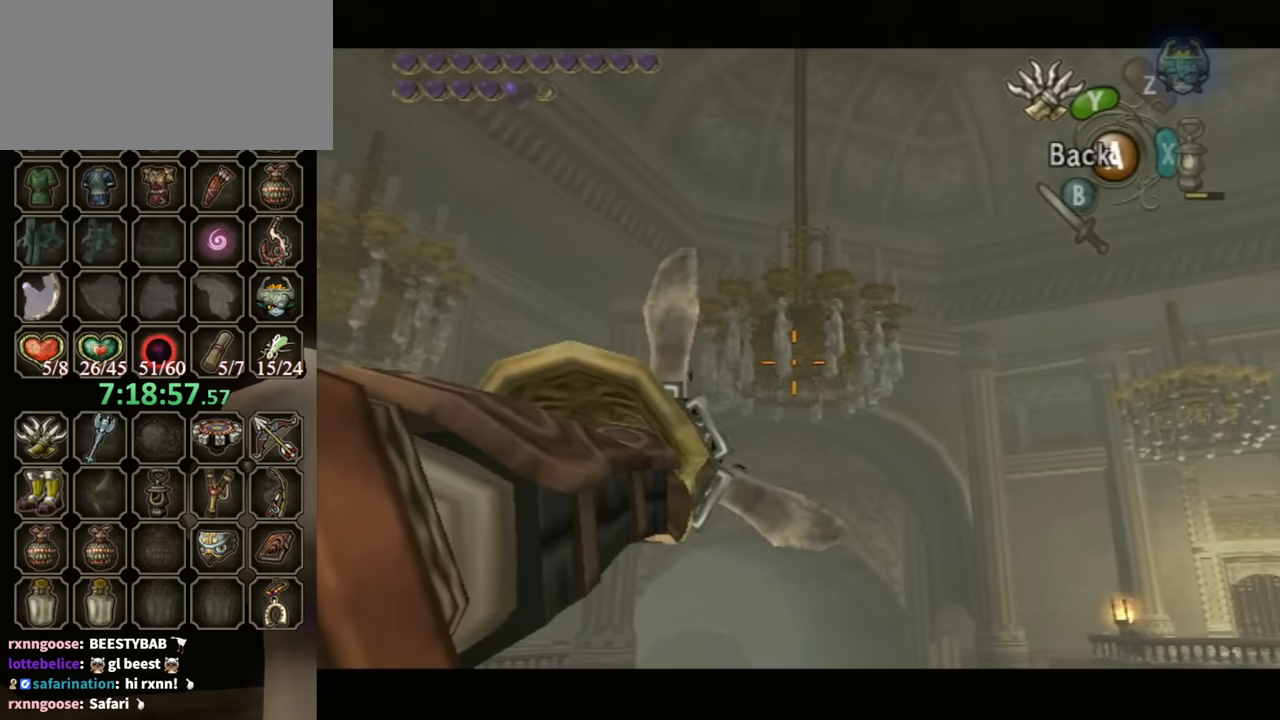
Gameplay with a controller (Nintendo layout); each line is a JSON object with the inputs held at the frame after it. "events" lists button and stick changes between this image and that frame as [ms after this image, input, new state], when the widget could be followed in between. Not read: L3 R3.
{"buttons": ["Y"], "left_stick": "center", "right_stick": "center", "events": []}
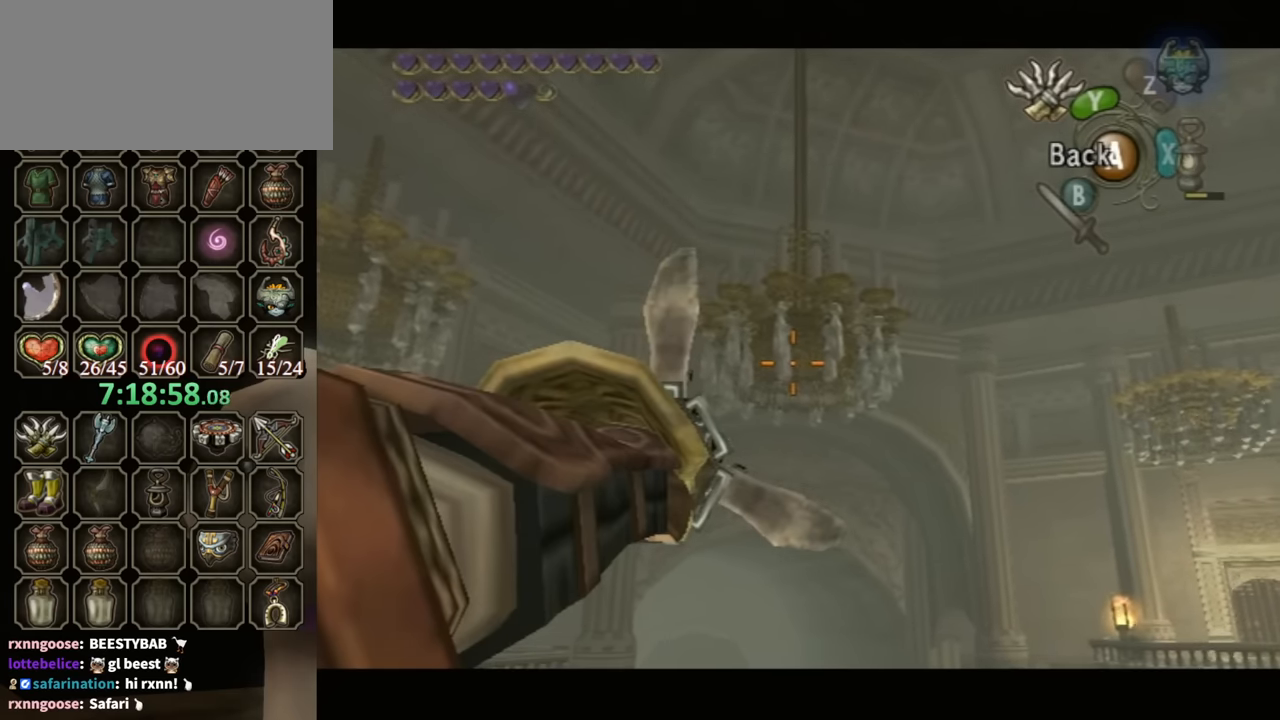
{"buttons": ["Y"], "left_stick": "center", "right_stick": "center", "events": []}
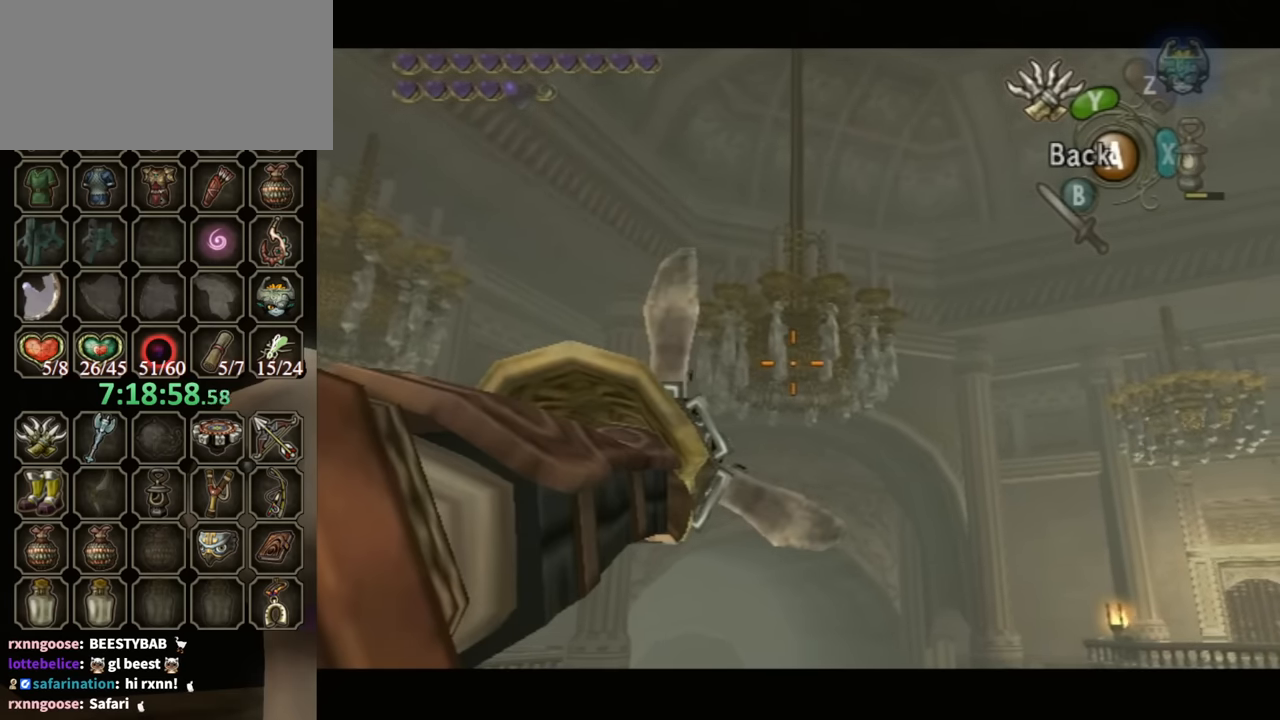
{"buttons": ["Y"], "left_stick": "center", "right_stick": "center", "events": [[133, "left_stick", "right"], [233, "left_stick", "center"]]}
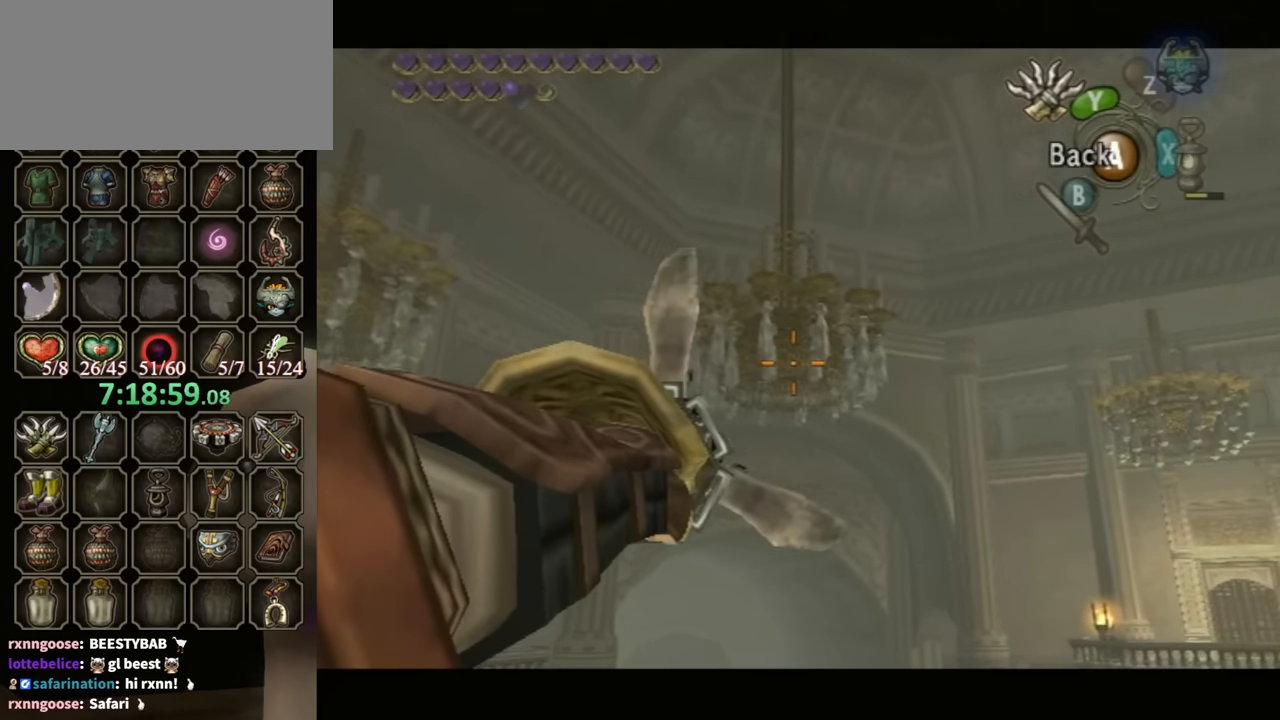
{"buttons": ["Y"], "left_stick": "center", "right_stick": "center", "events": []}
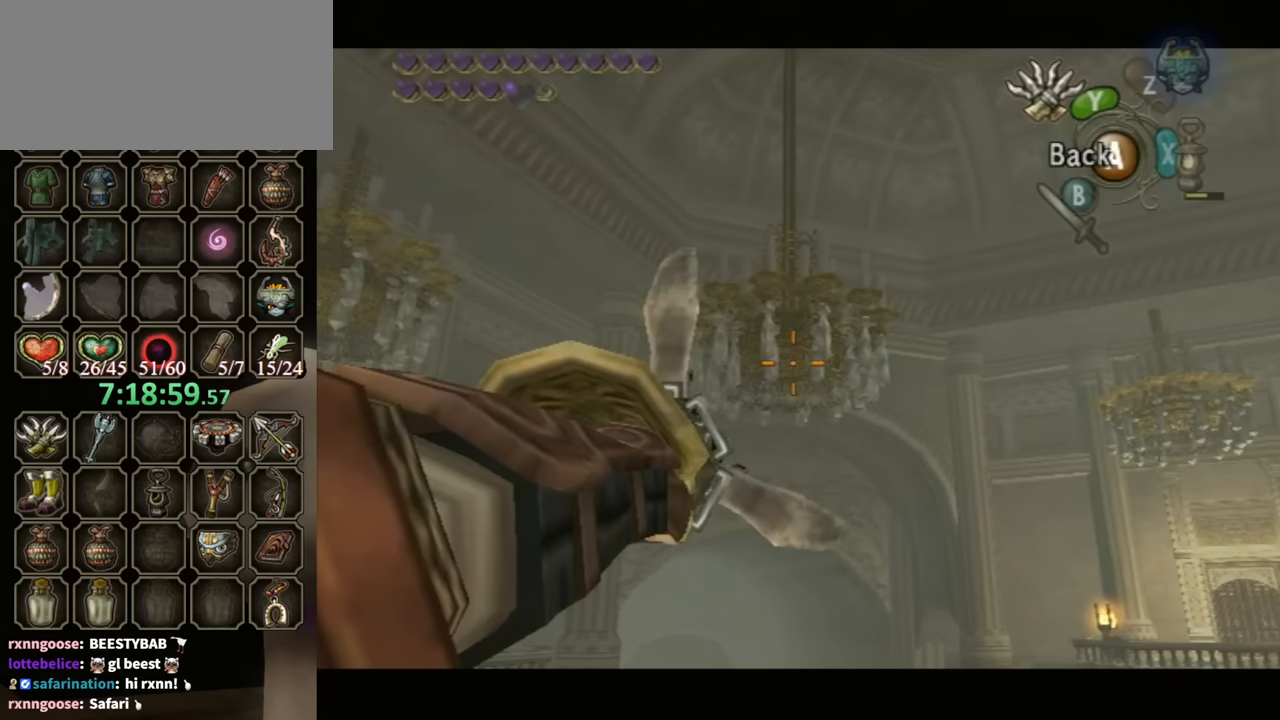
{"buttons": ["Y"], "left_stick": "center", "right_stick": "center", "events": []}
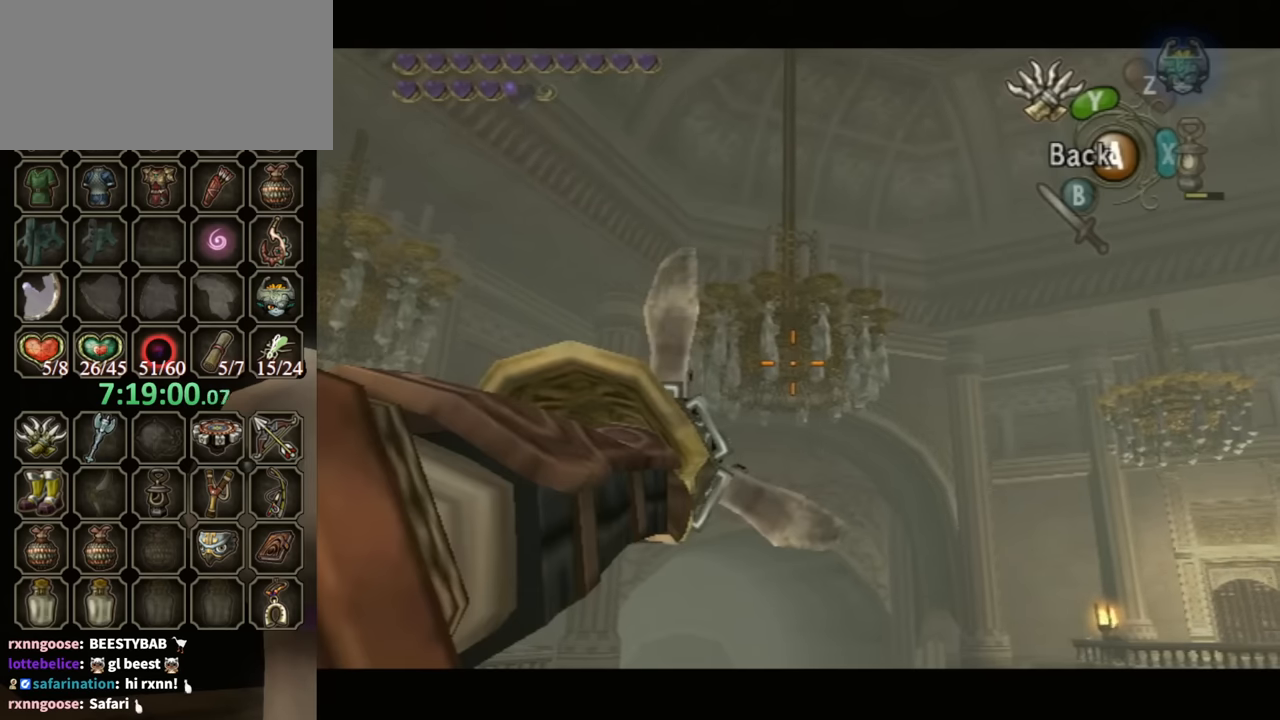
{"buttons": ["Y"], "left_stick": "center", "right_stick": "center", "events": []}
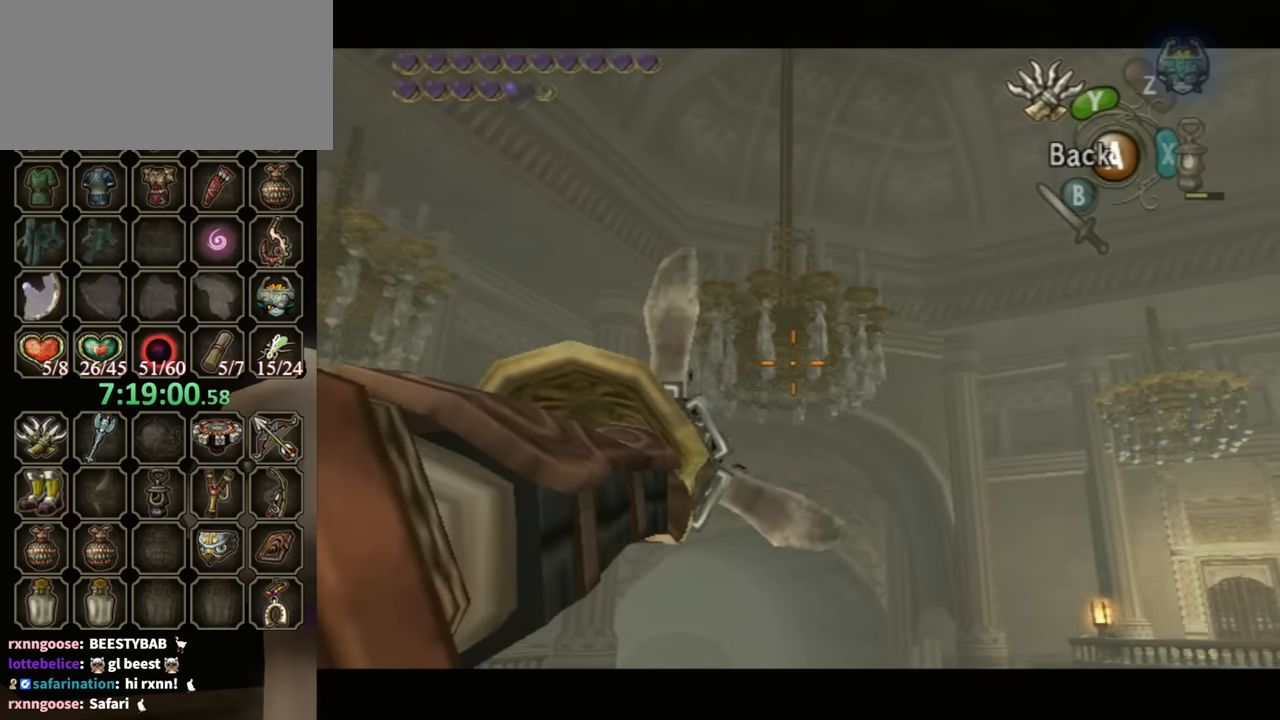
{"buttons": ["Y"], "left_stick": "center", "right_stick": "center", "events": []}
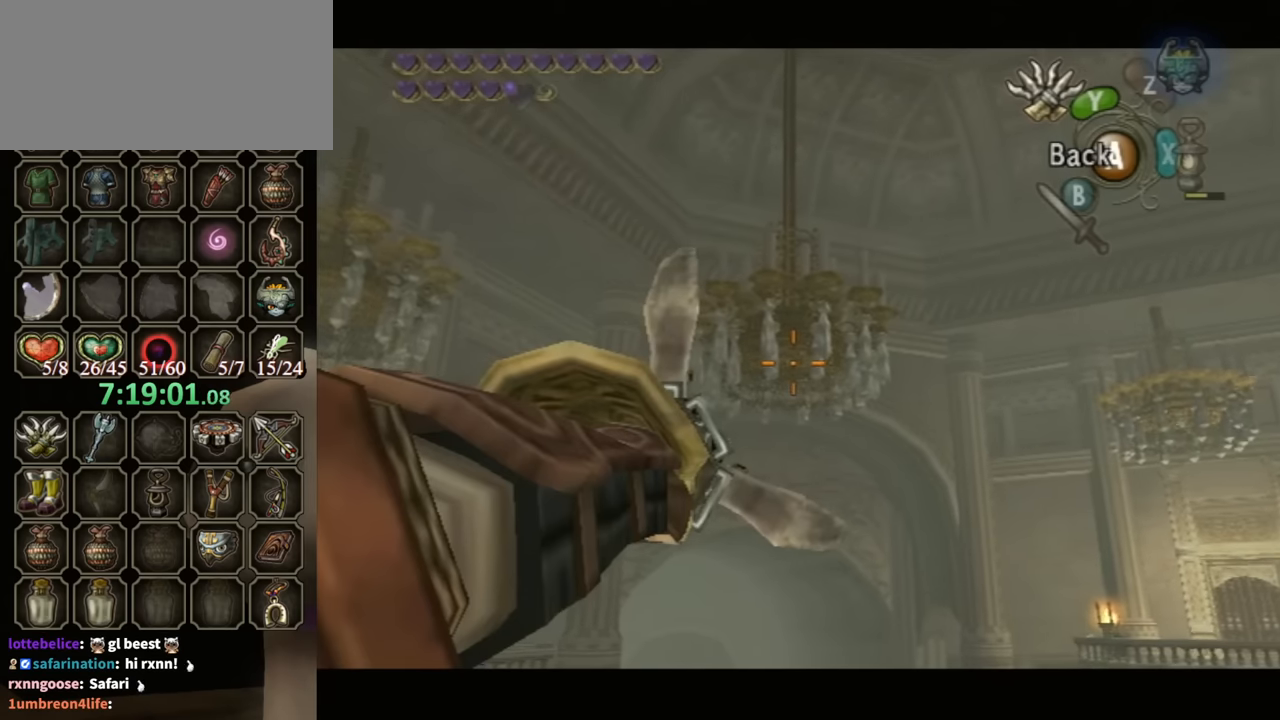
{"buttons": ["Y"], "left_stick": "center", "right_stick": "center", "events": []}
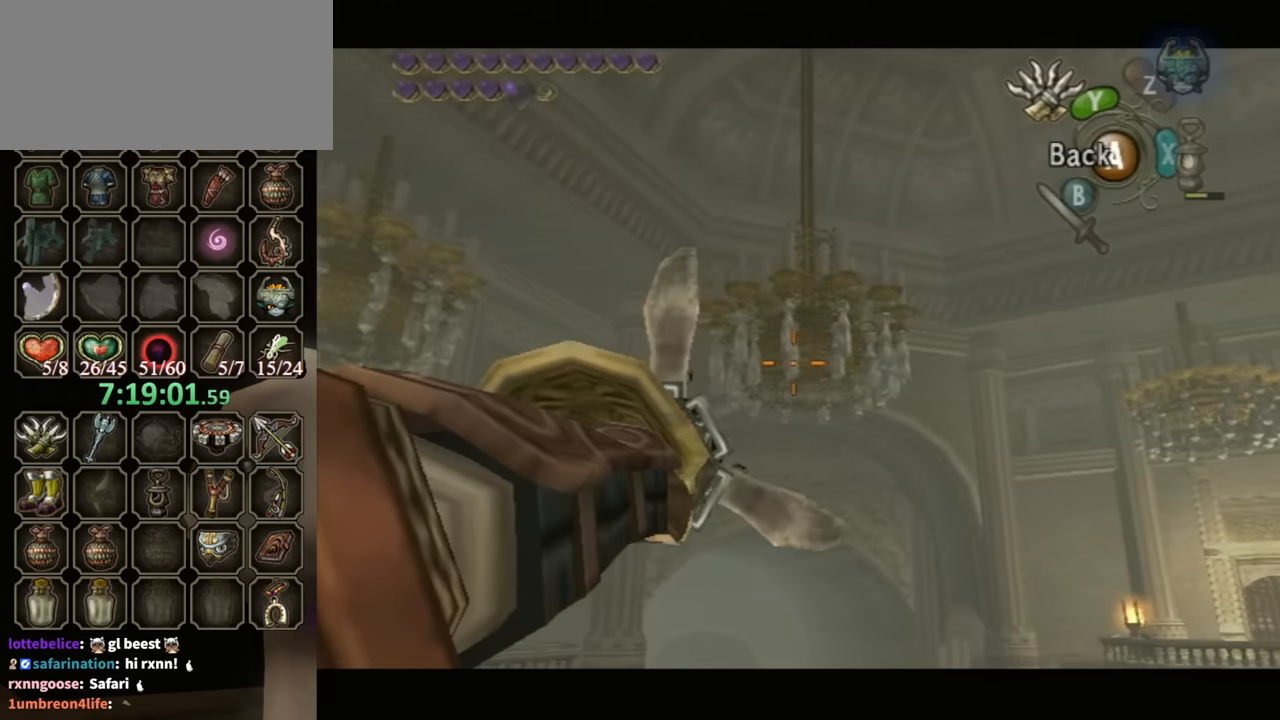
{"buttons": ["Y"], "left_stick": "center", "right_stick": "center", "events": []}
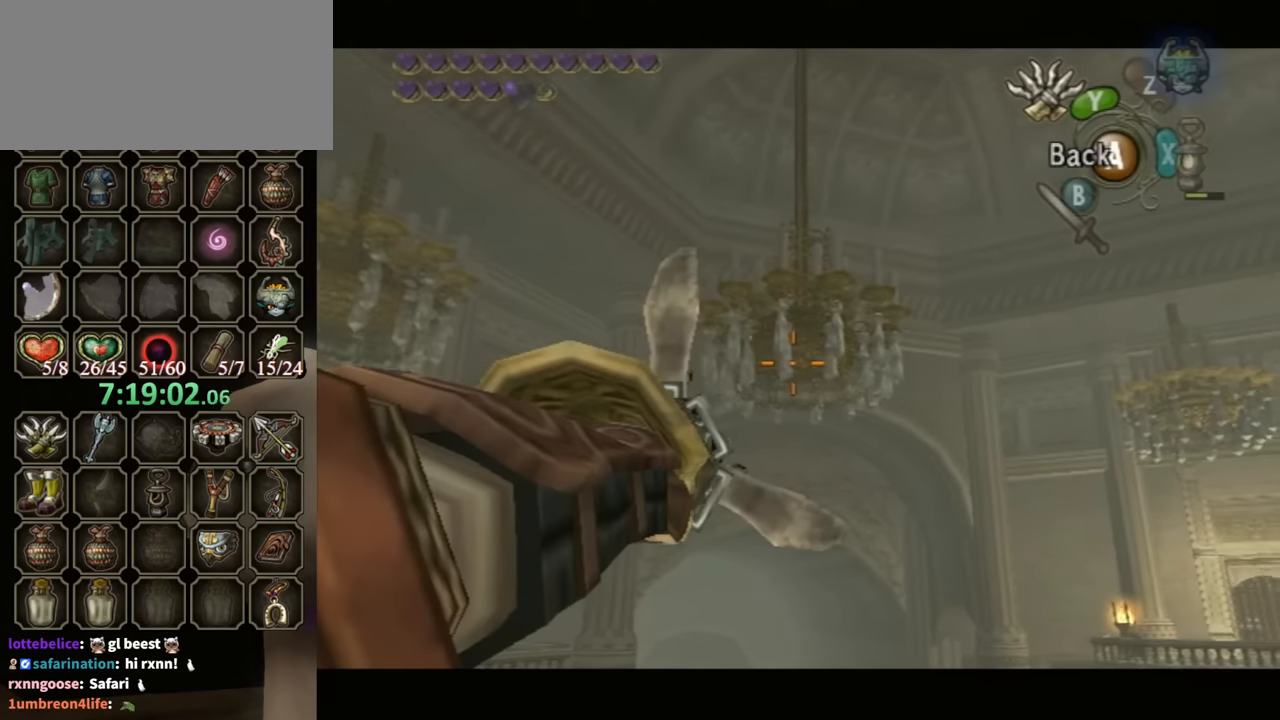
{"buttons": ["Y"], "left_stick": "center", "right_stick": "center", "events": []}
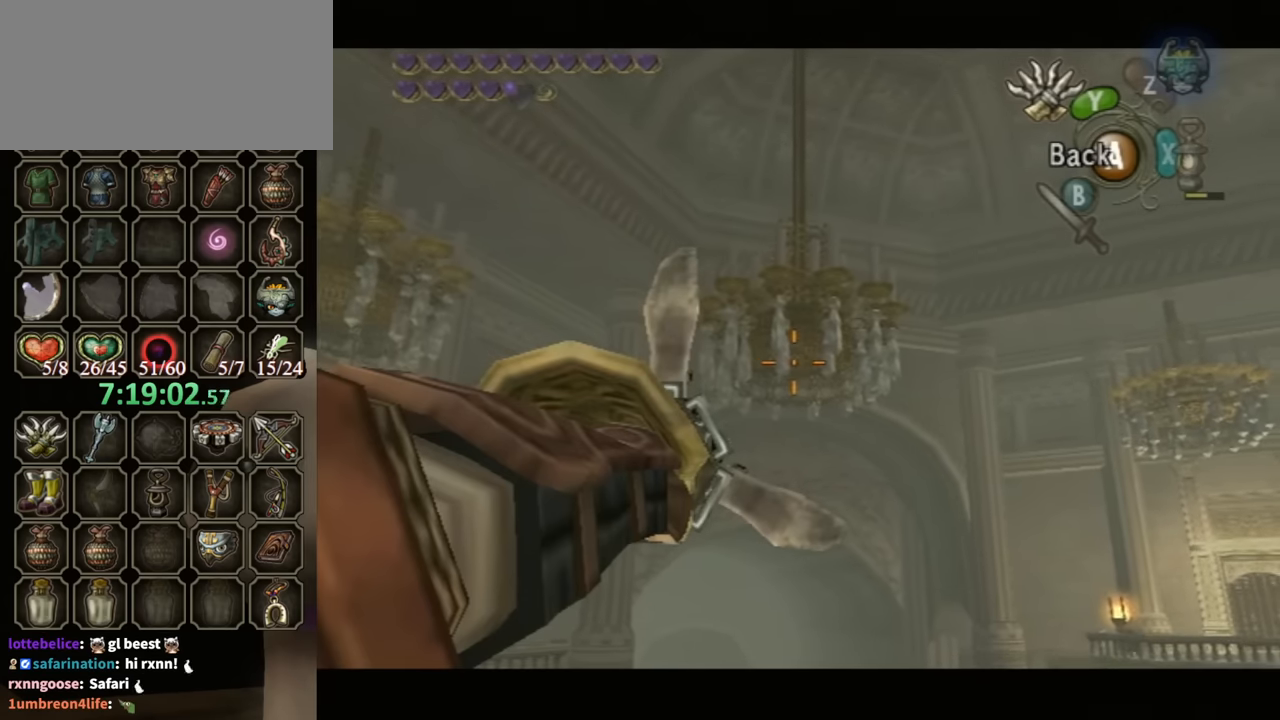
{"buttons": ["Y"], "left_stick": "center", "right_stick": "center", "events": []}
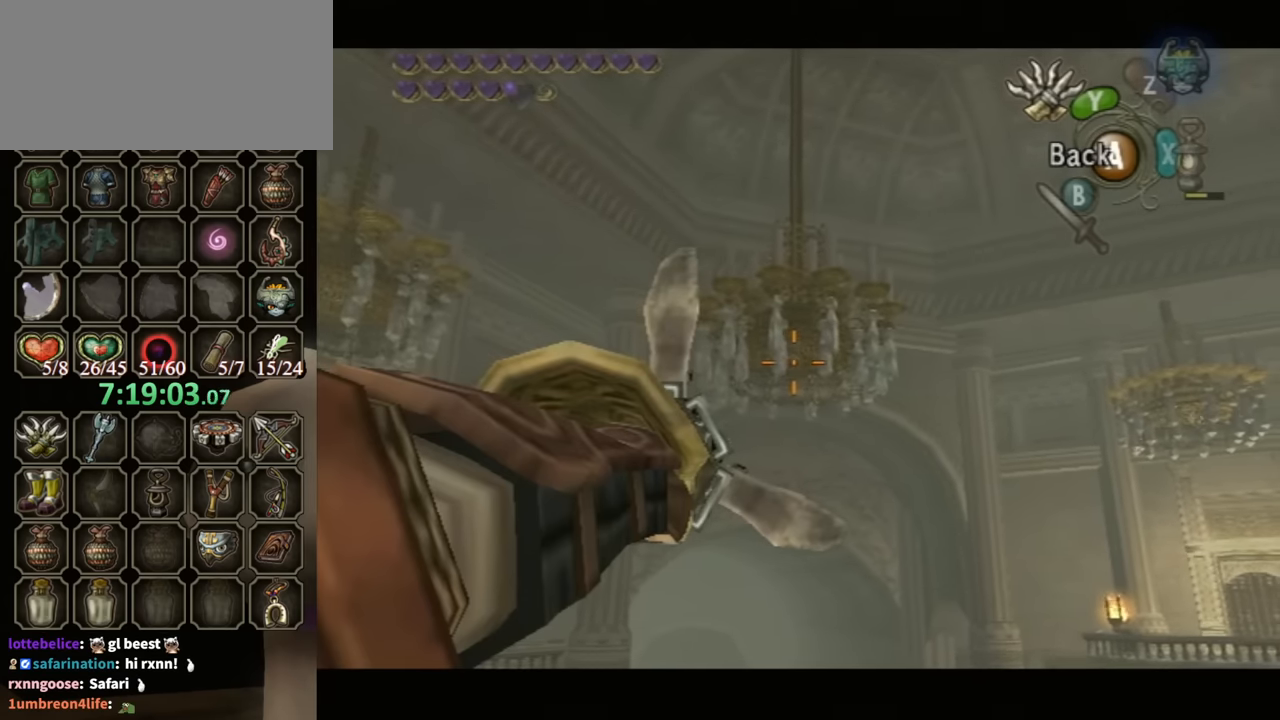
{"buttons": ["Y"], "left_stick": "center", "right_stick": "center", "events": []}
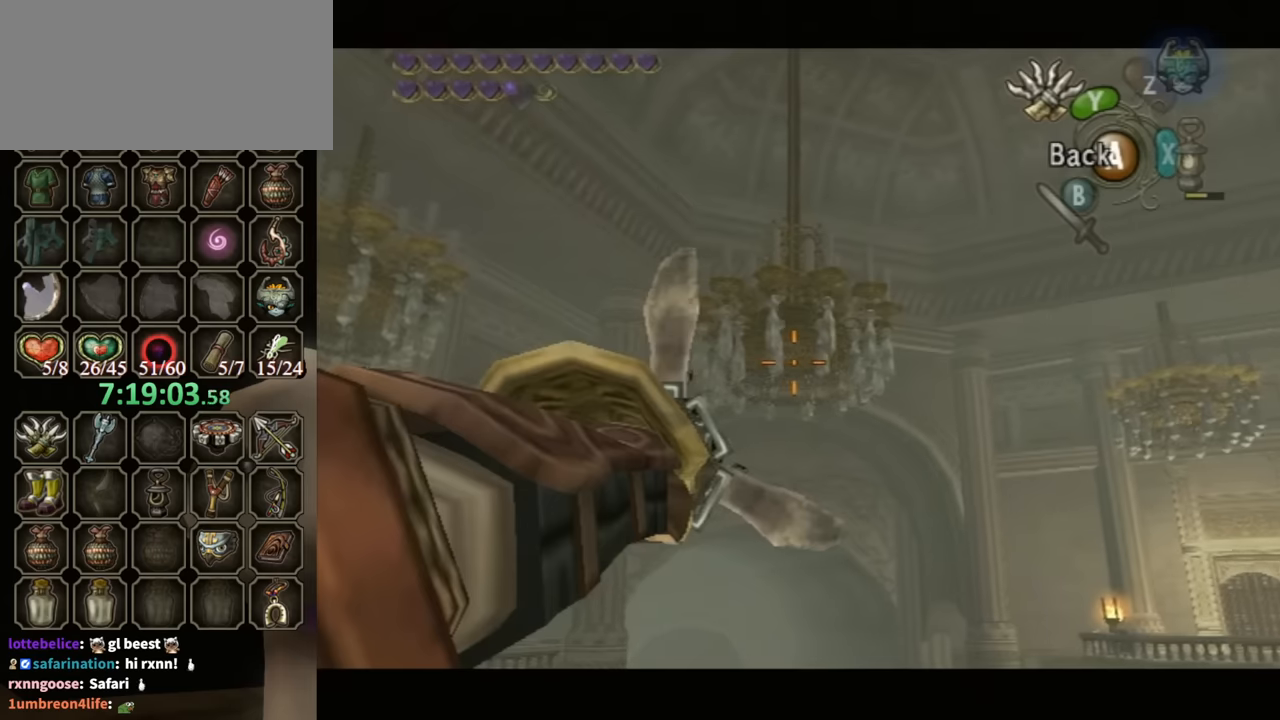
{"buttons": ["Y"], "left_stick": "center", "right_stick": "center", "events": []}
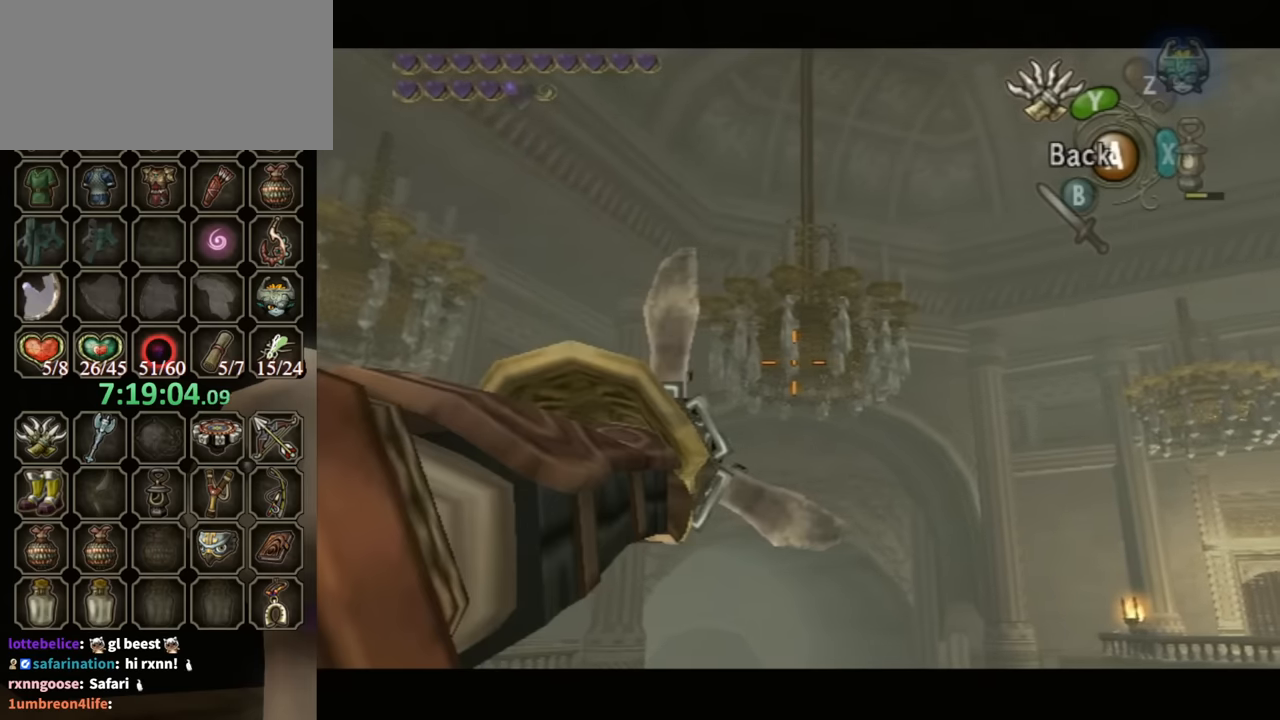
{"buttons": ["Y"], "left_stick": "center", "right_stick": "center", "events": []}
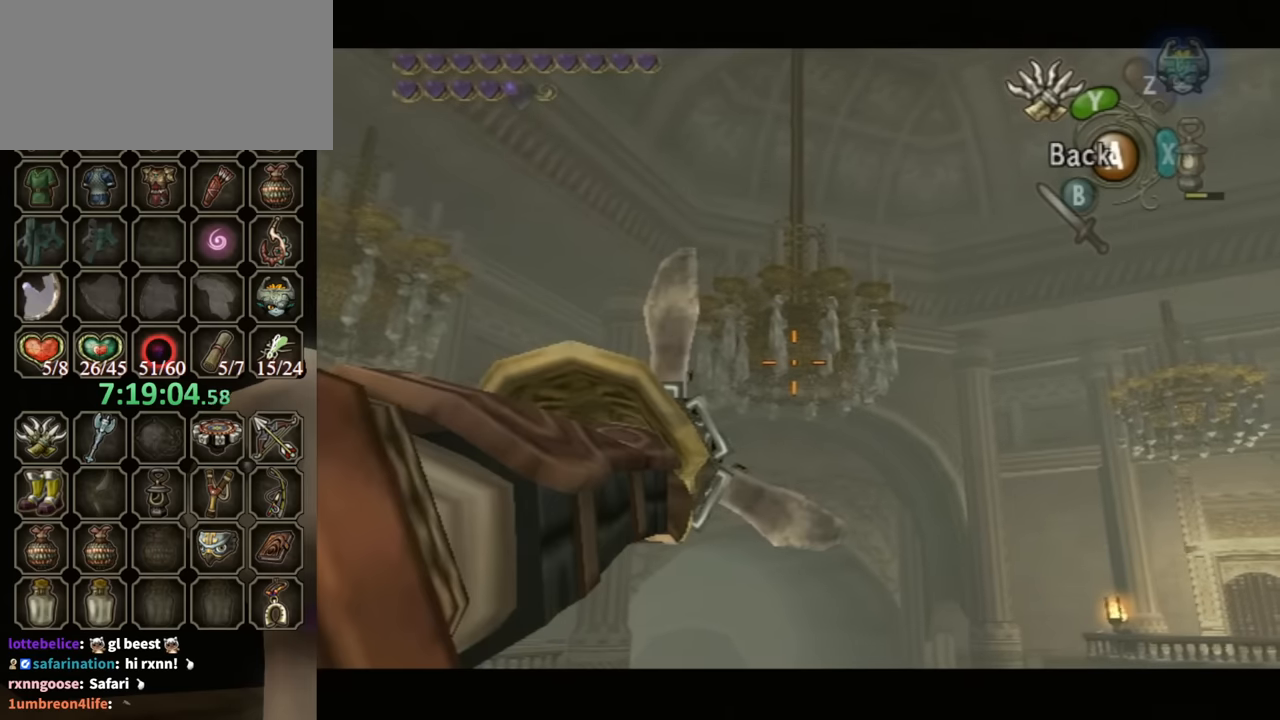
{"buttons": [], "left_stick": "center", "right_stick": "center", "events": [[233, "A", "down"], [267, "A", "up"], [400, "Y", "up"]]}
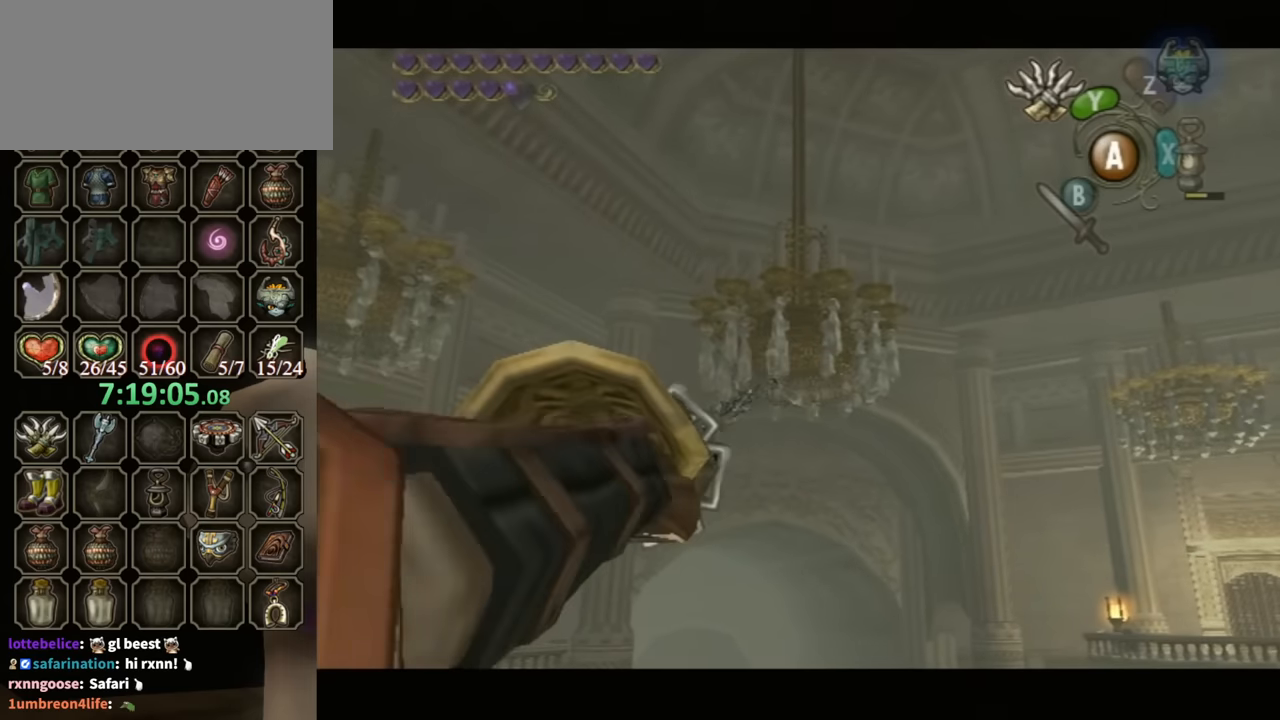
{"buttons": [], "left_stick": "center", "right_stick": "center", "events": [[133, "Y", "down"], [233, "Y", "up"]]}
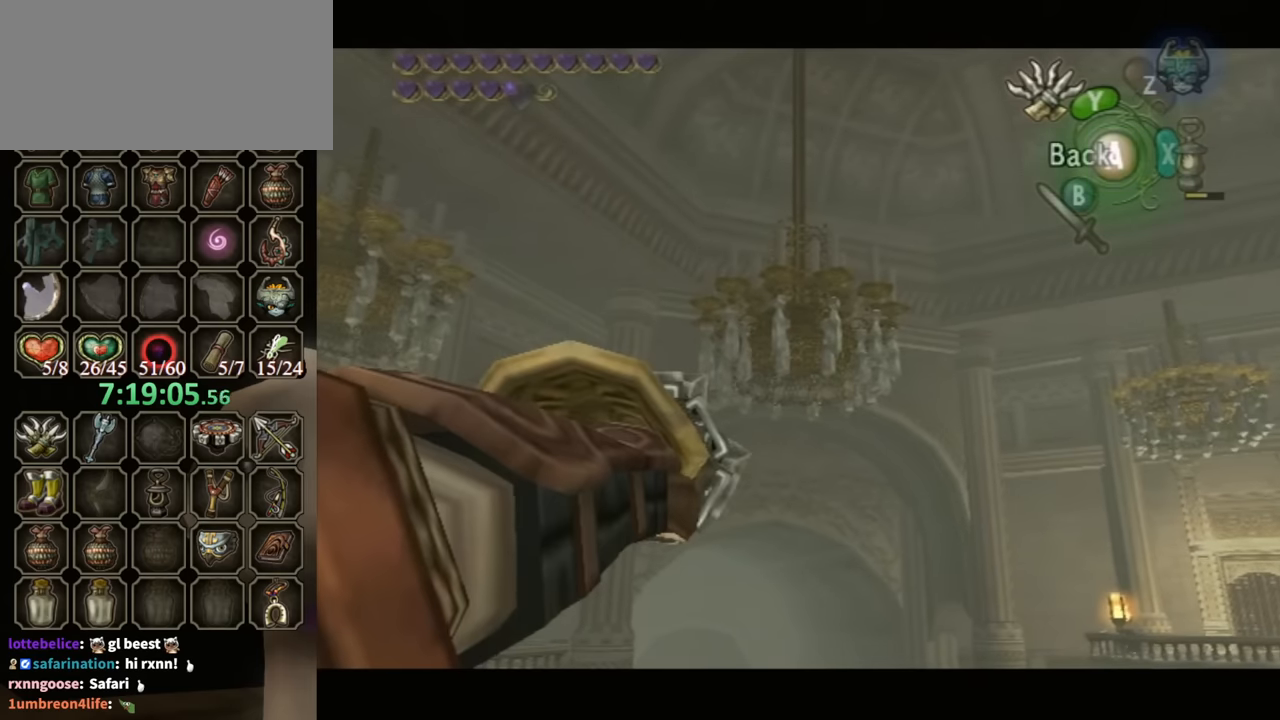
{"buttons": [], "left_stick": "center", "right_stick": "center", "events": [[367, "A", "down"], [467, "A", "up"]]}
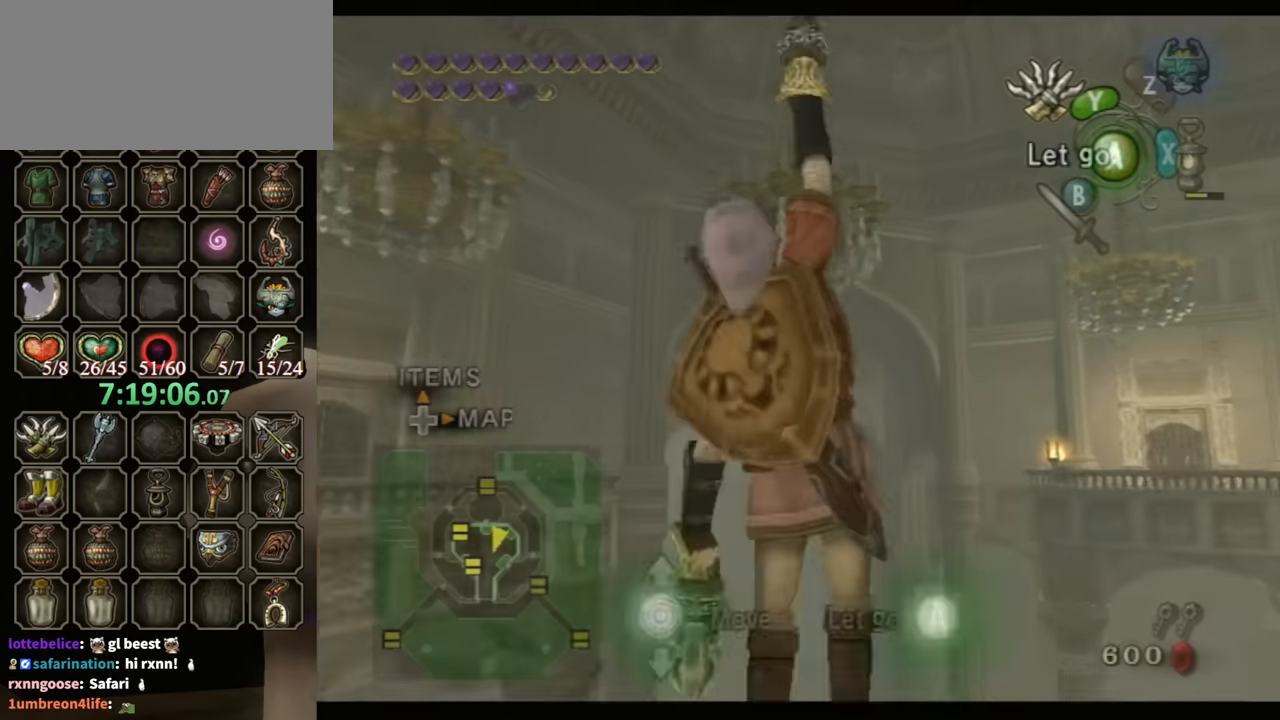
{"buttons": ["Y"], "left_stick": "center", "right_stick": "center", "events": [[233, "left_stick", "up"], [333, "left_stick", "center"], [467, "Y", "down"]]}
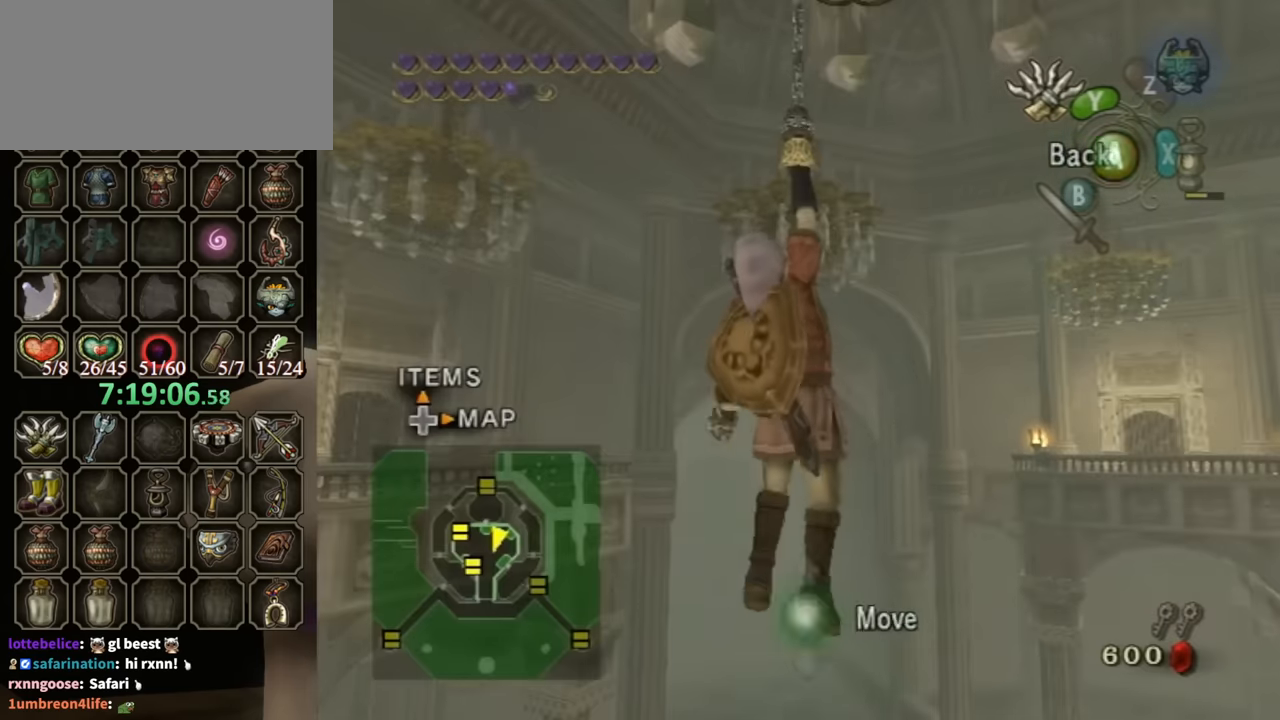
{"buttons": ["Y"], "left_stick": "center", "right_stick": "center", "events": []}
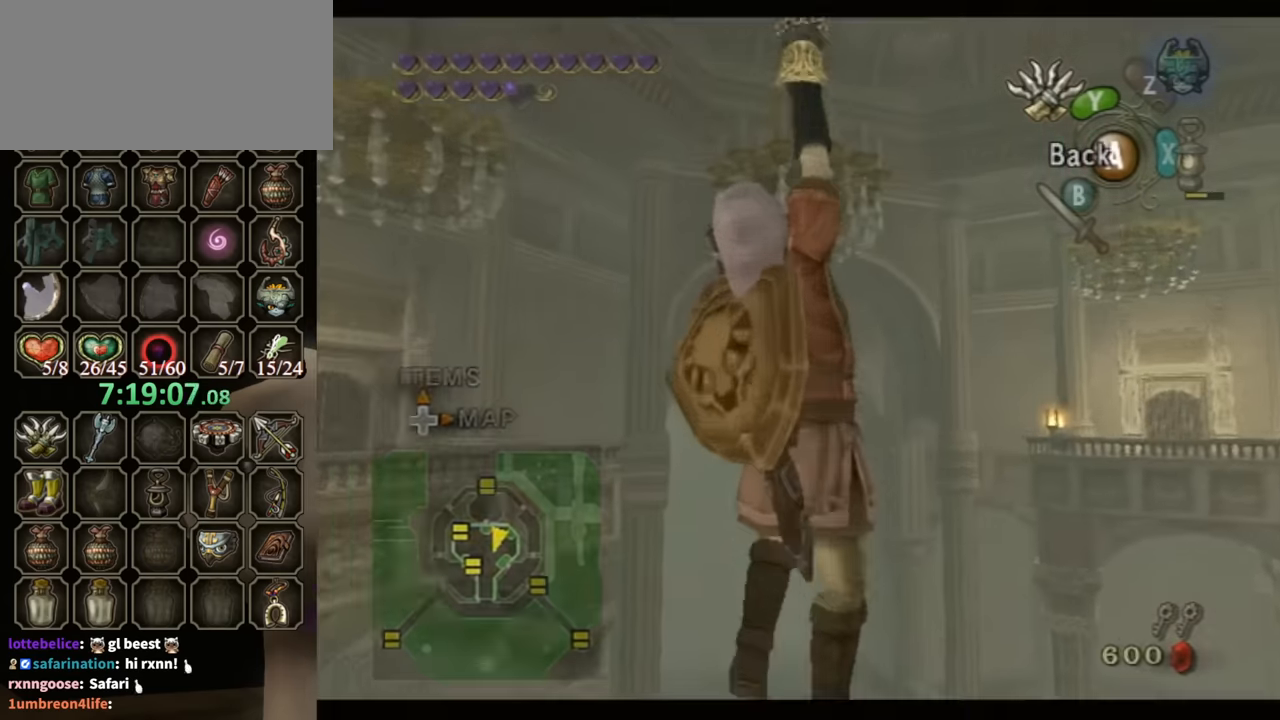
{"buttons": ["Y"], "left_stick": "down", "right_stick": "center", "events": [[267, "left_stick", "down"]]}
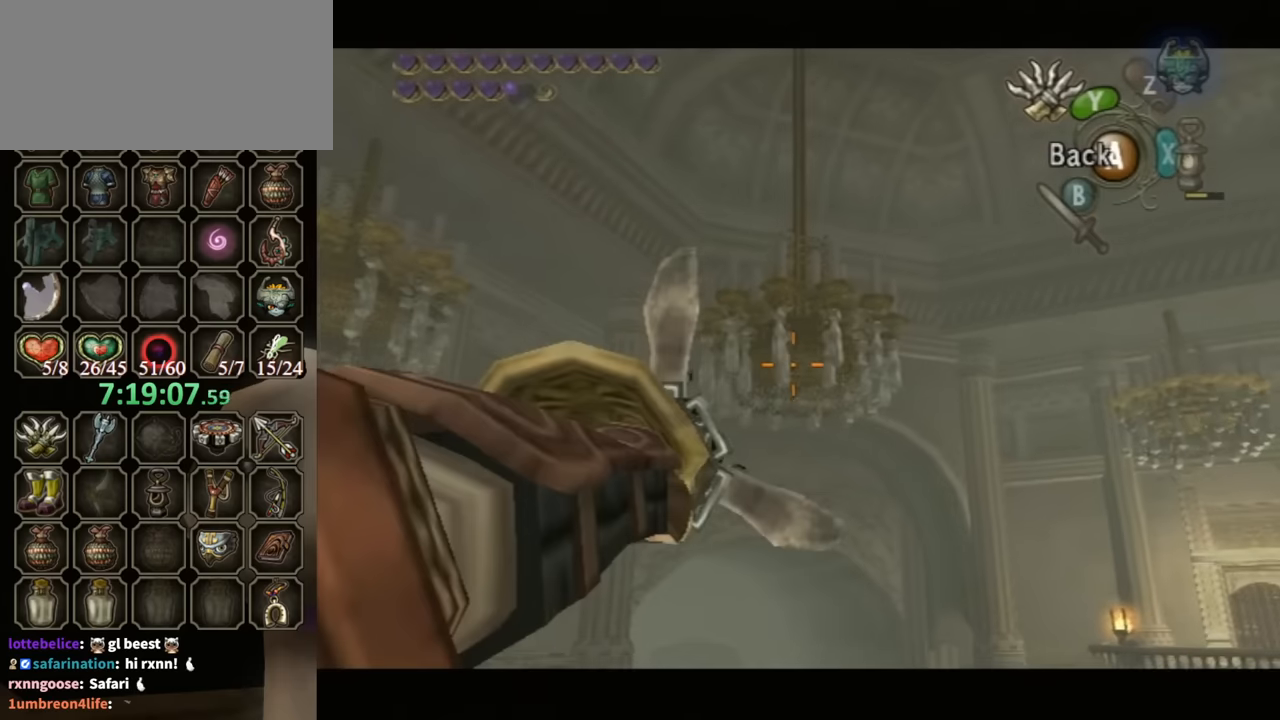
{"buttons": ["Y"], "left_stick": "center", "right_stick": "center", "events": [[34, "left_stick", "center"]]}
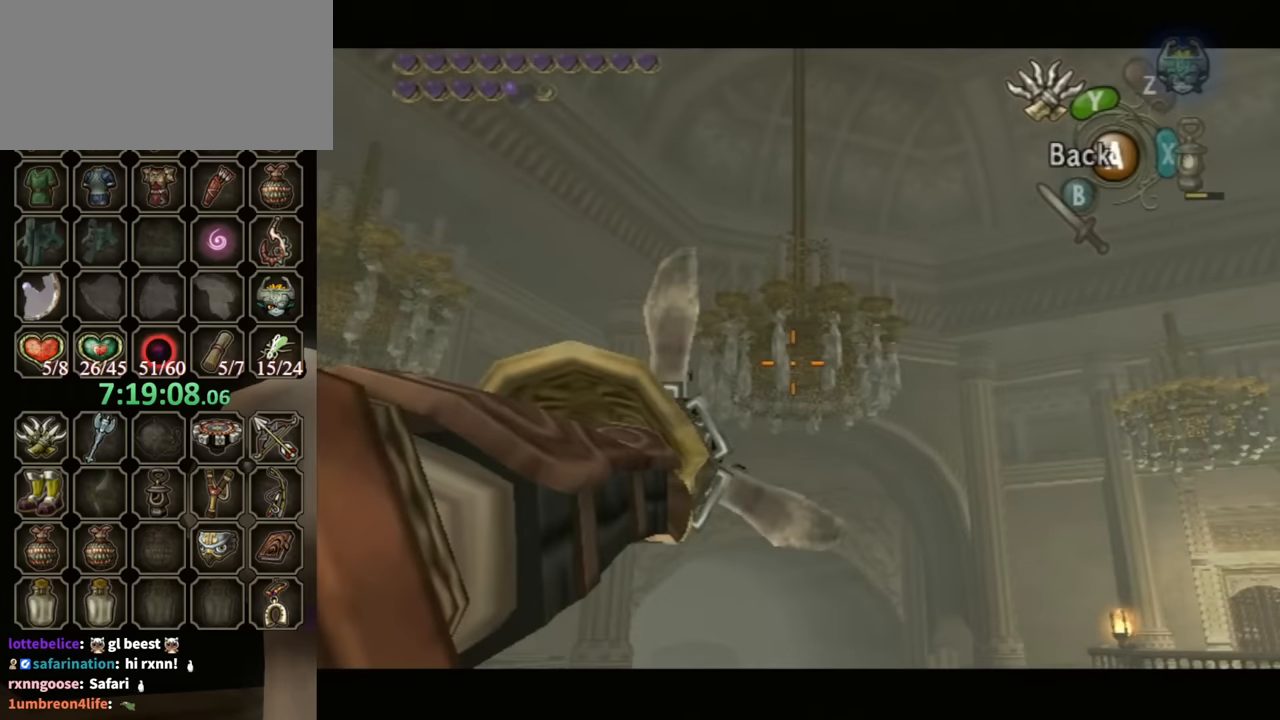
{"buttons": ["Y"], "left_stick": "center", "right_stick": "center", "events": []}
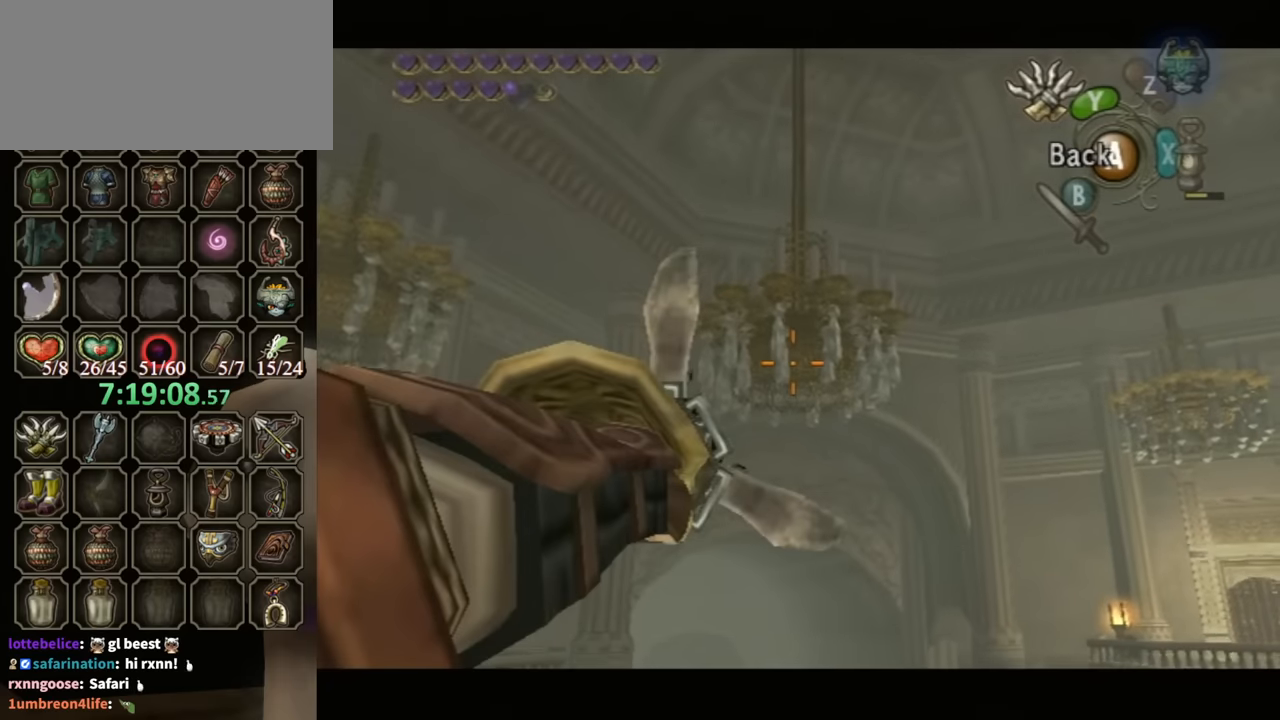
{"buttons": ["Y"], "left_stick": "center", "right_stick": "center", "events": []}
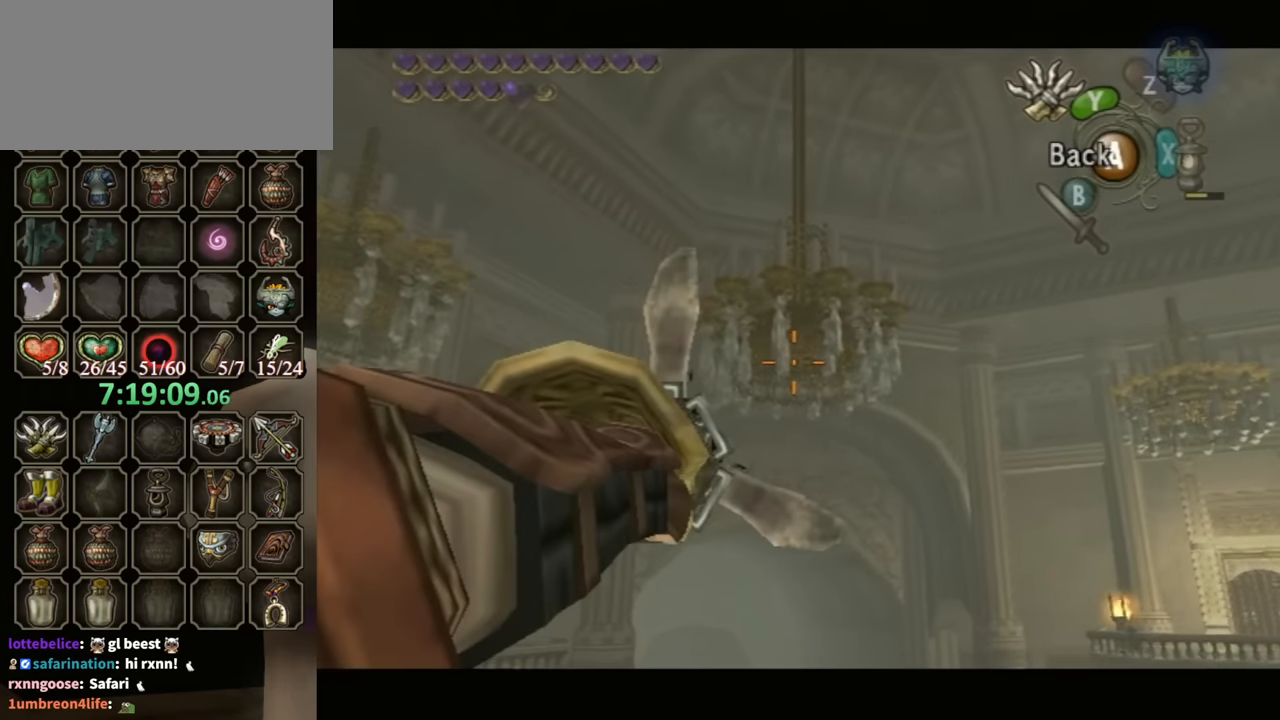
{"buttons": ["Y"], "left_stick": "center", "right_stick": "center", "events": []}
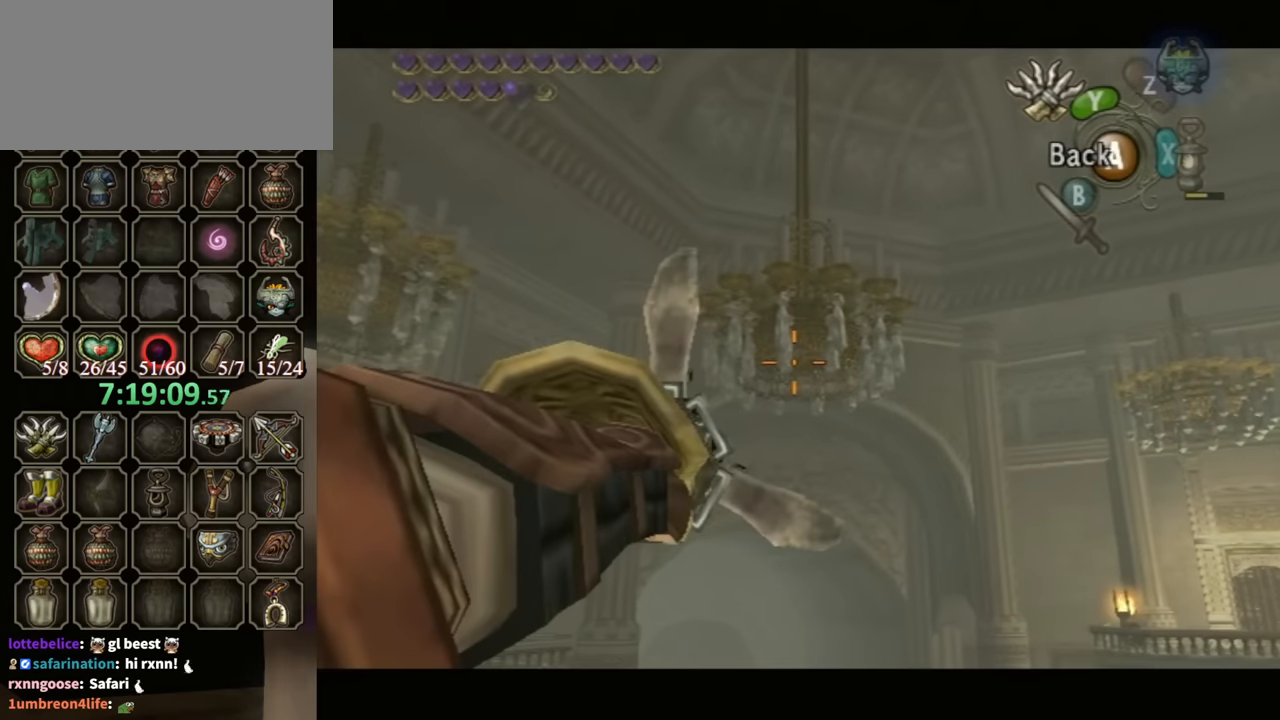
{"buttons": ["Y"], "left_stick": "center", "right_stick": "center", "events": []}
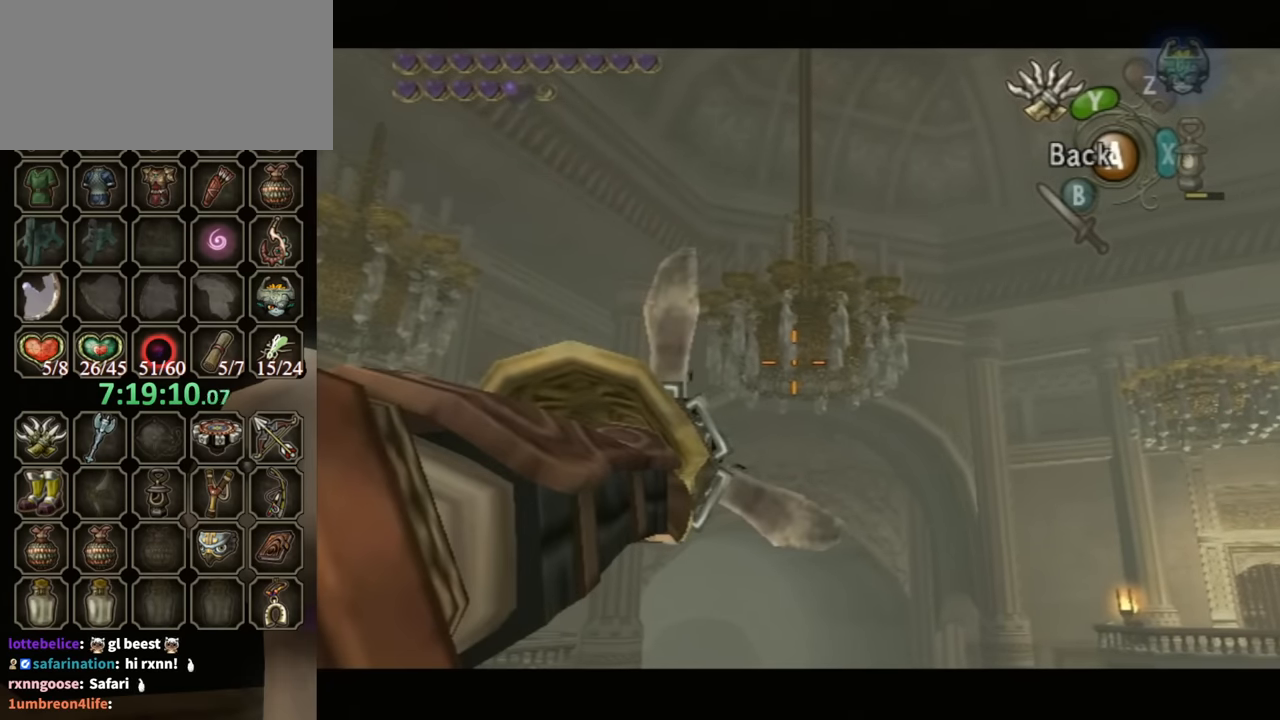
{"buttons": ["Y"], "left_stick": "center", "right_stick": "center", "events": []}
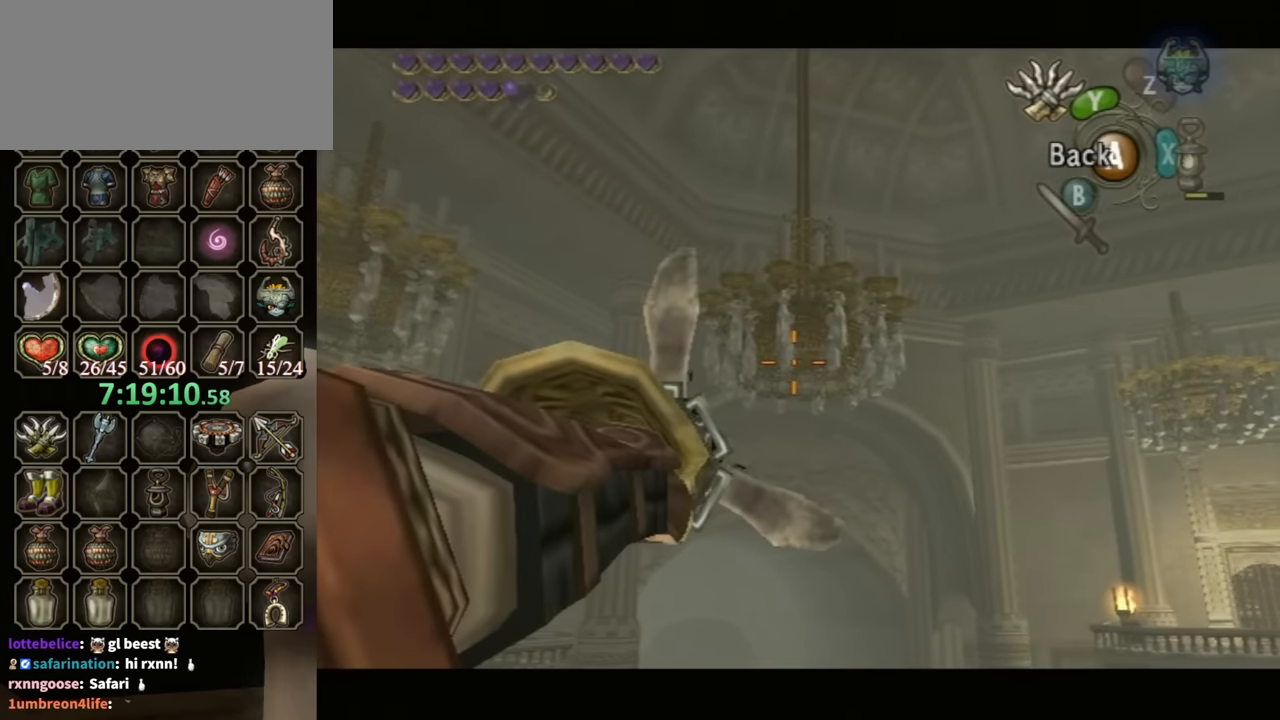
{"buttons": ["Y"], "left_stick": "center", "right_stick": "center", "events": []}
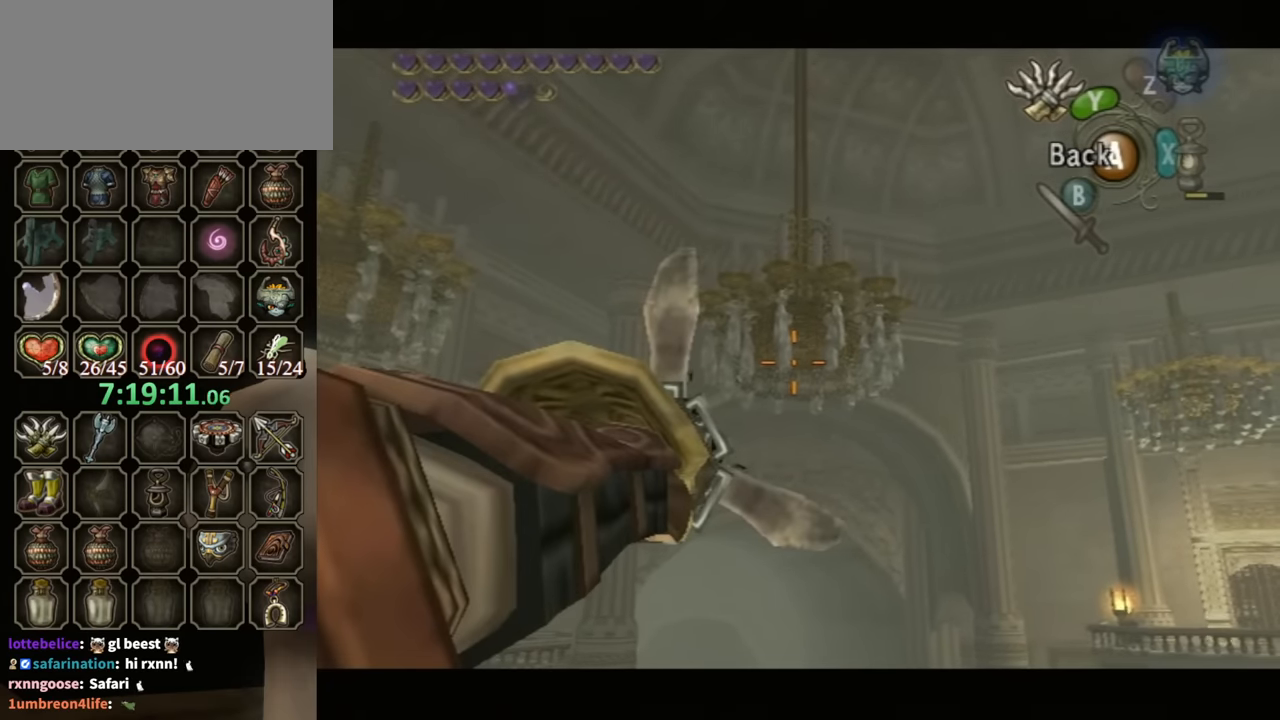
{"buttons": ["Y"], "left_stick": "center", "right_stick": "center", "events": []}